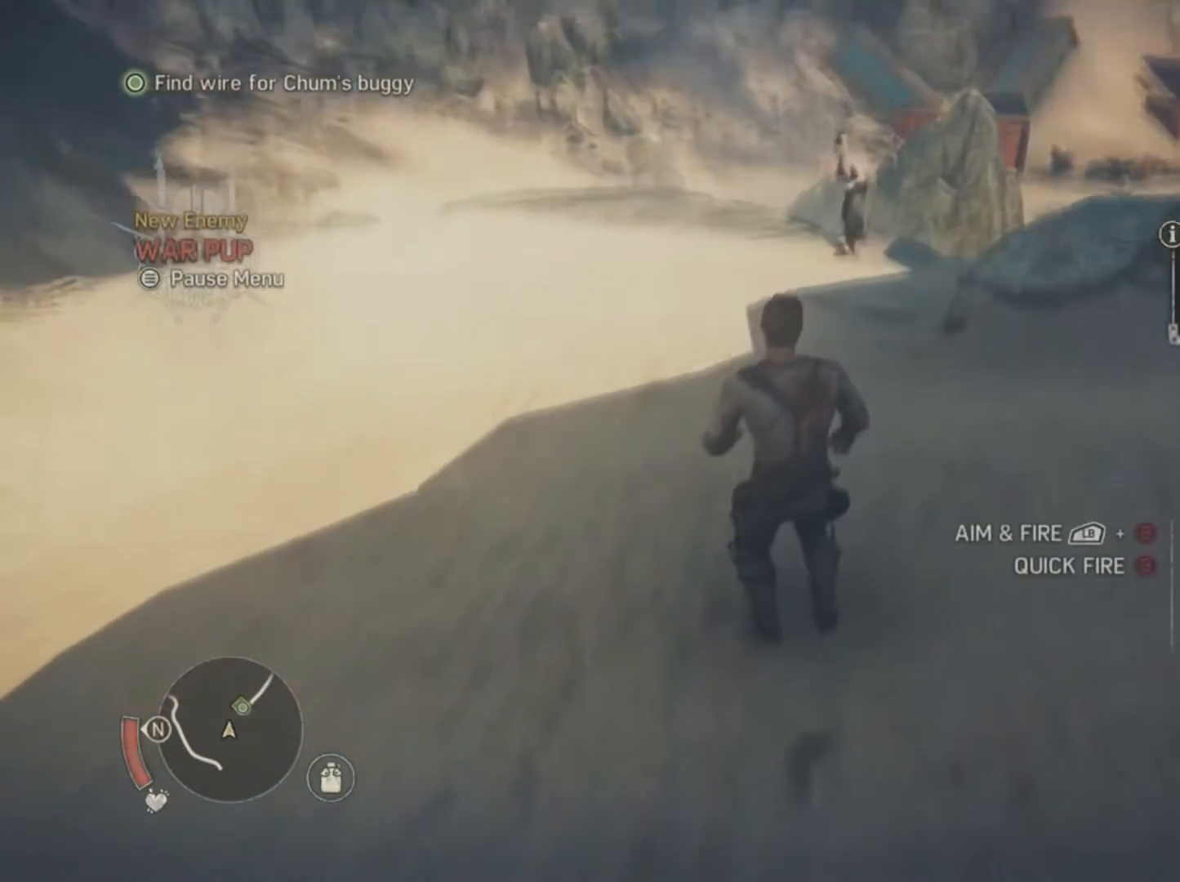
Gameplay with a controller (Xbox layout); each line is a JSON object with the inputs held at the frame after it. "events" lists button and stick changes between this image and that frame as [ms after this image, input, new state], when the widget could be followed in between. Not read: L3 R3 left_stick right_stick.
{"buttons": ["B", "L1"], "events": []}
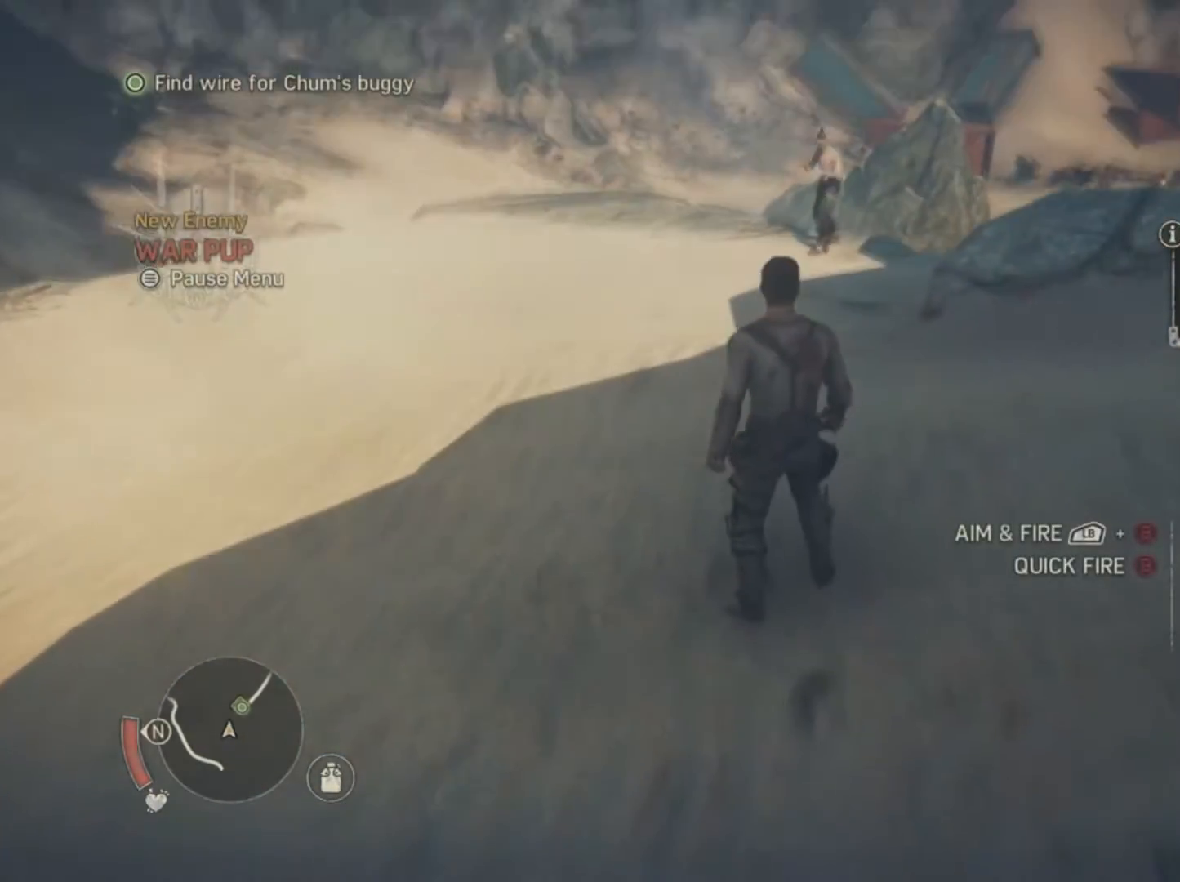
{"buttons": ["B", "L1"], "events": []}
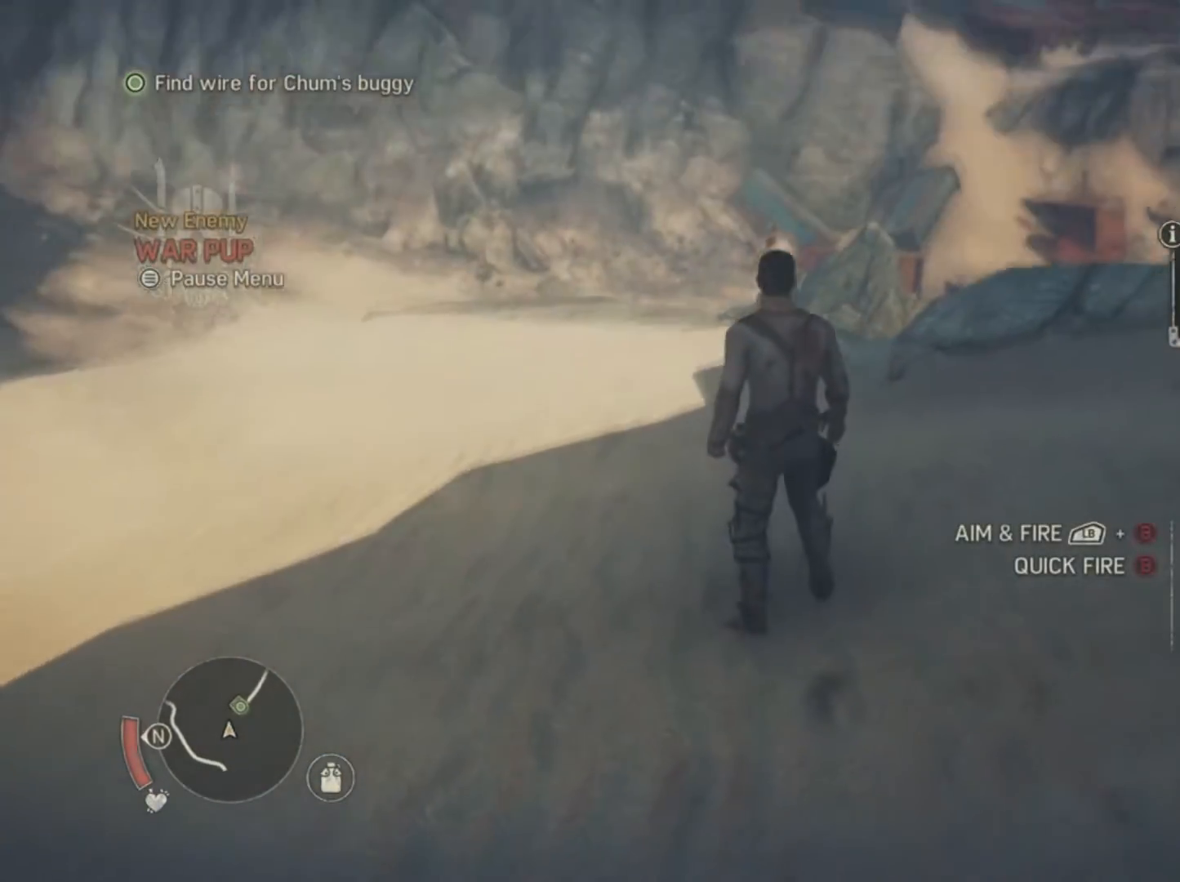
{"buttons": ["B", "L1"], "events": []}
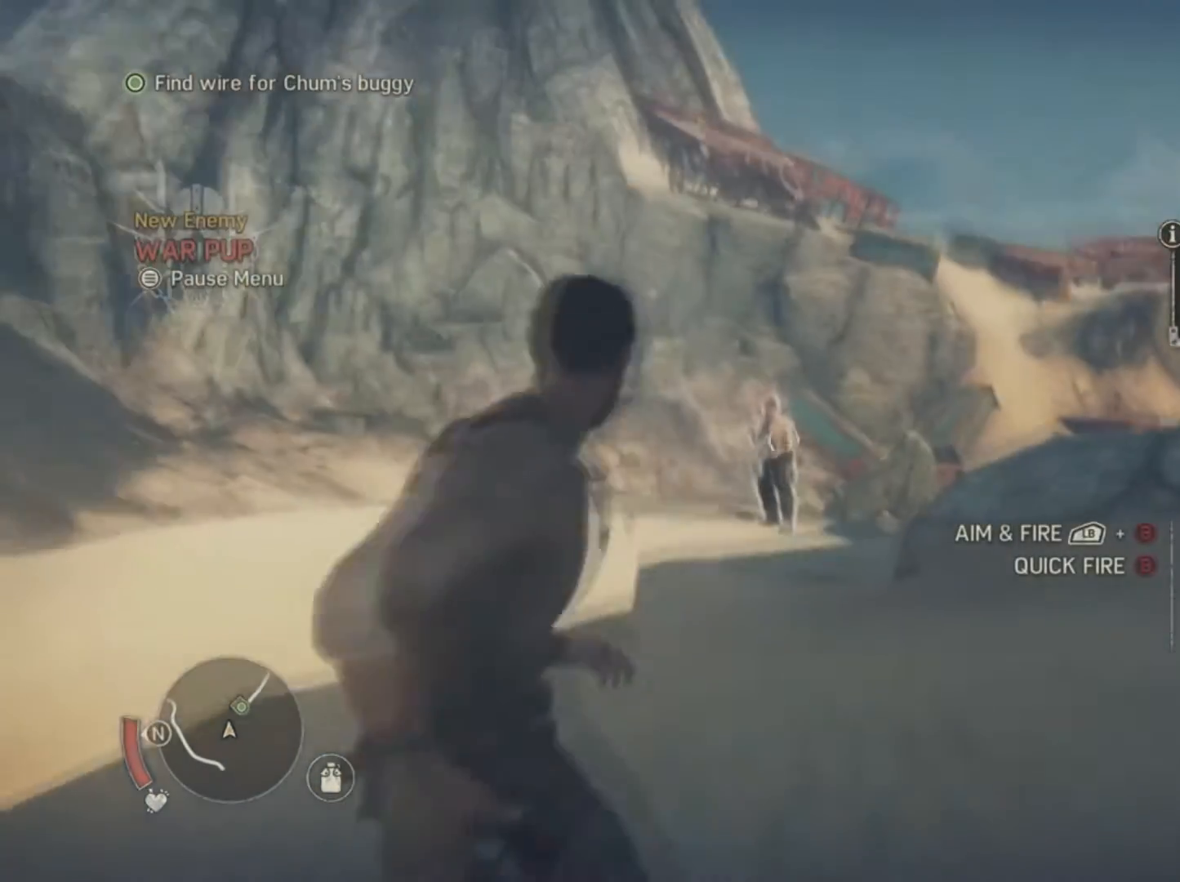
{"buttons": ["B", "L1"], "events": []}
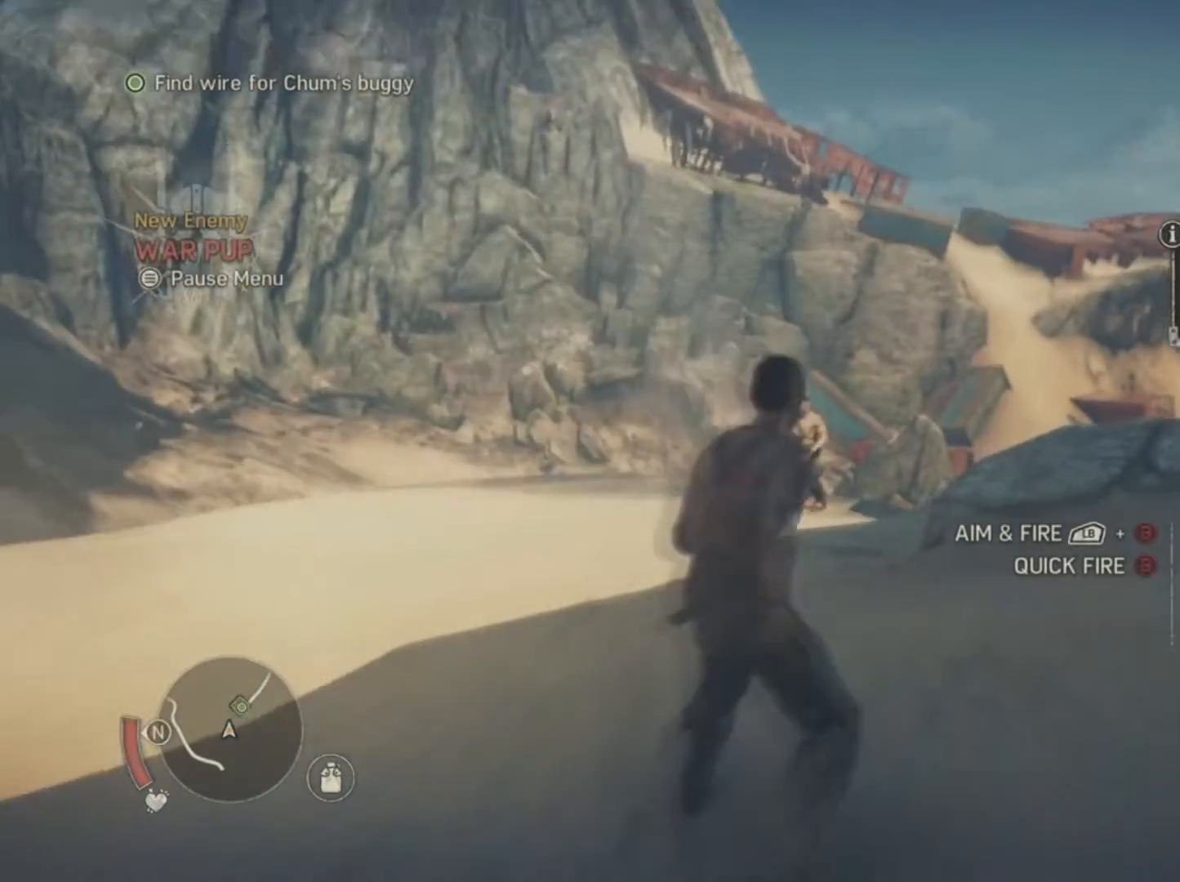
{"buttons": ["B", "L1"], "events": []}
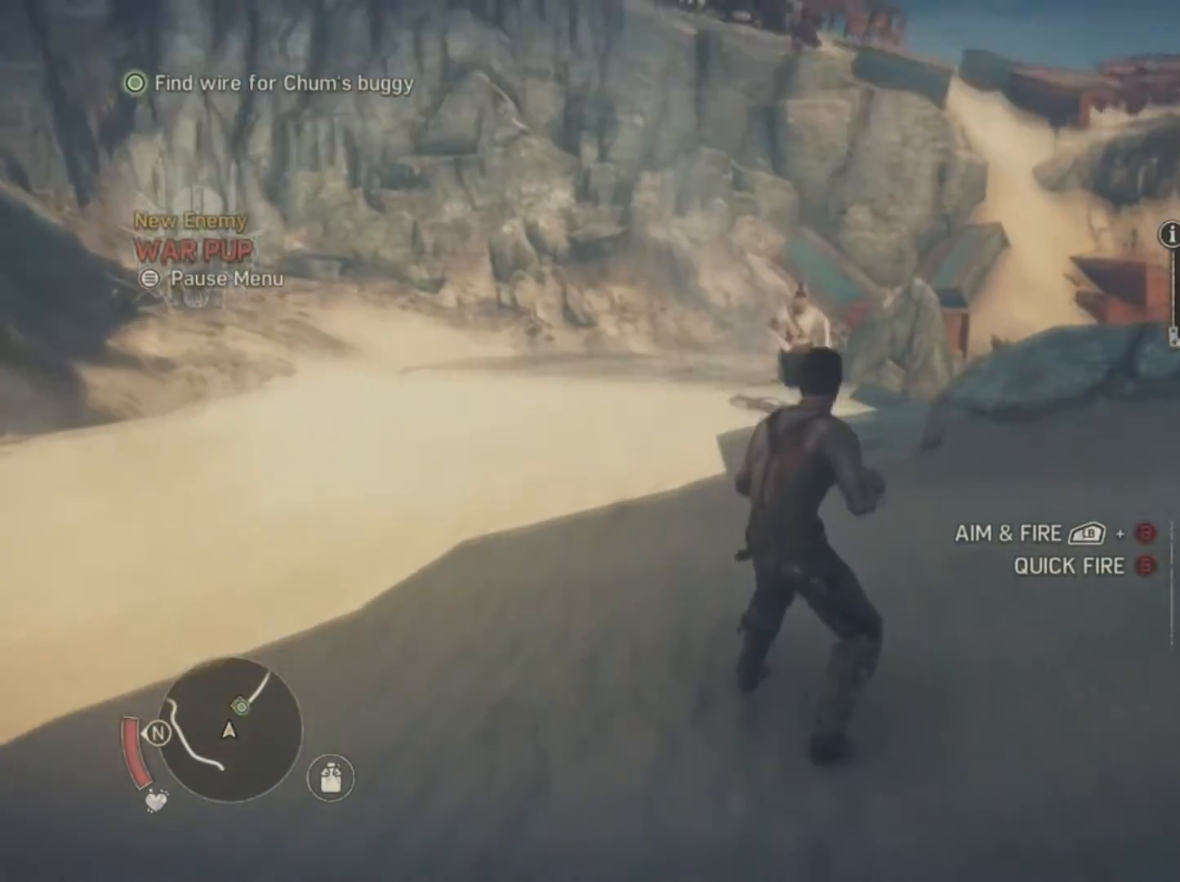
{"buttons": ["B", "L1"], "events": []}
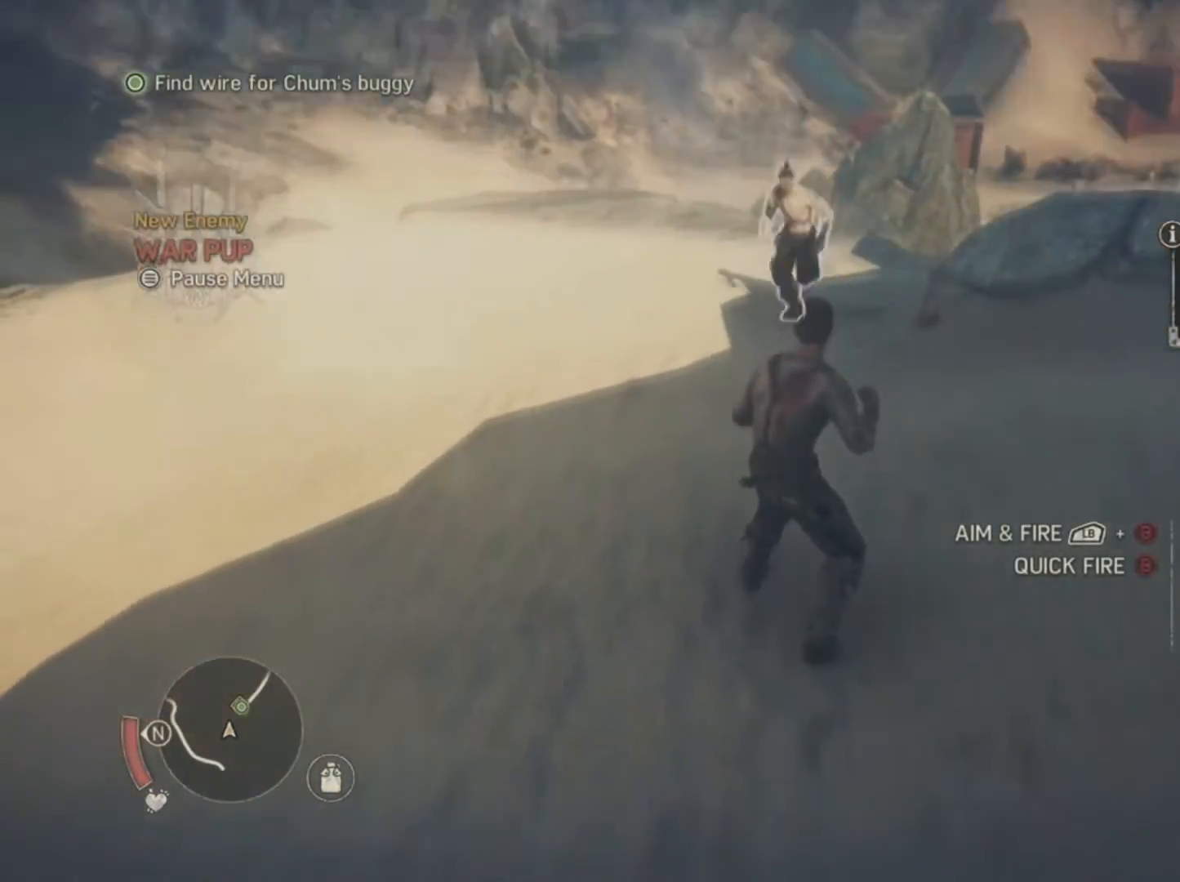
{"buttons": ["B", "L1"], "events": []}
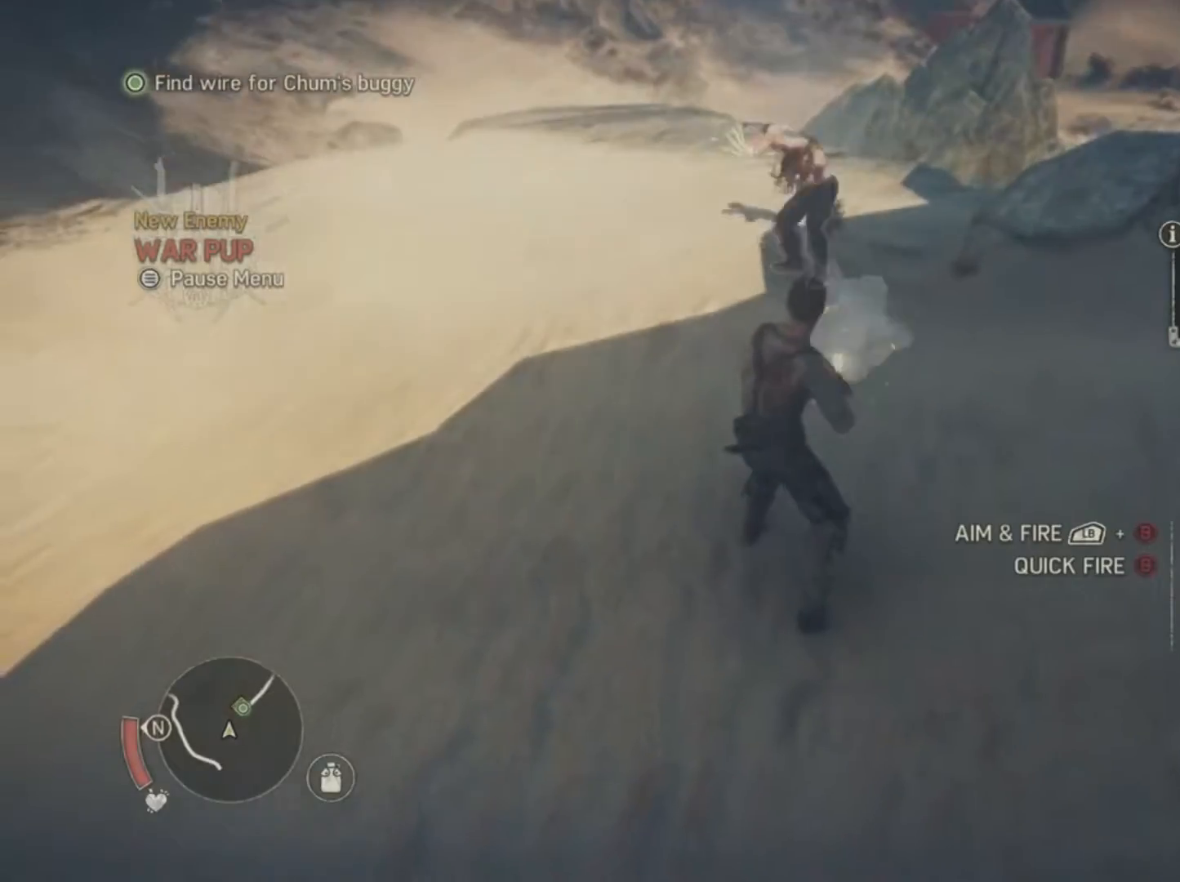
{"buttons": ["B", "L1"], "events": []}
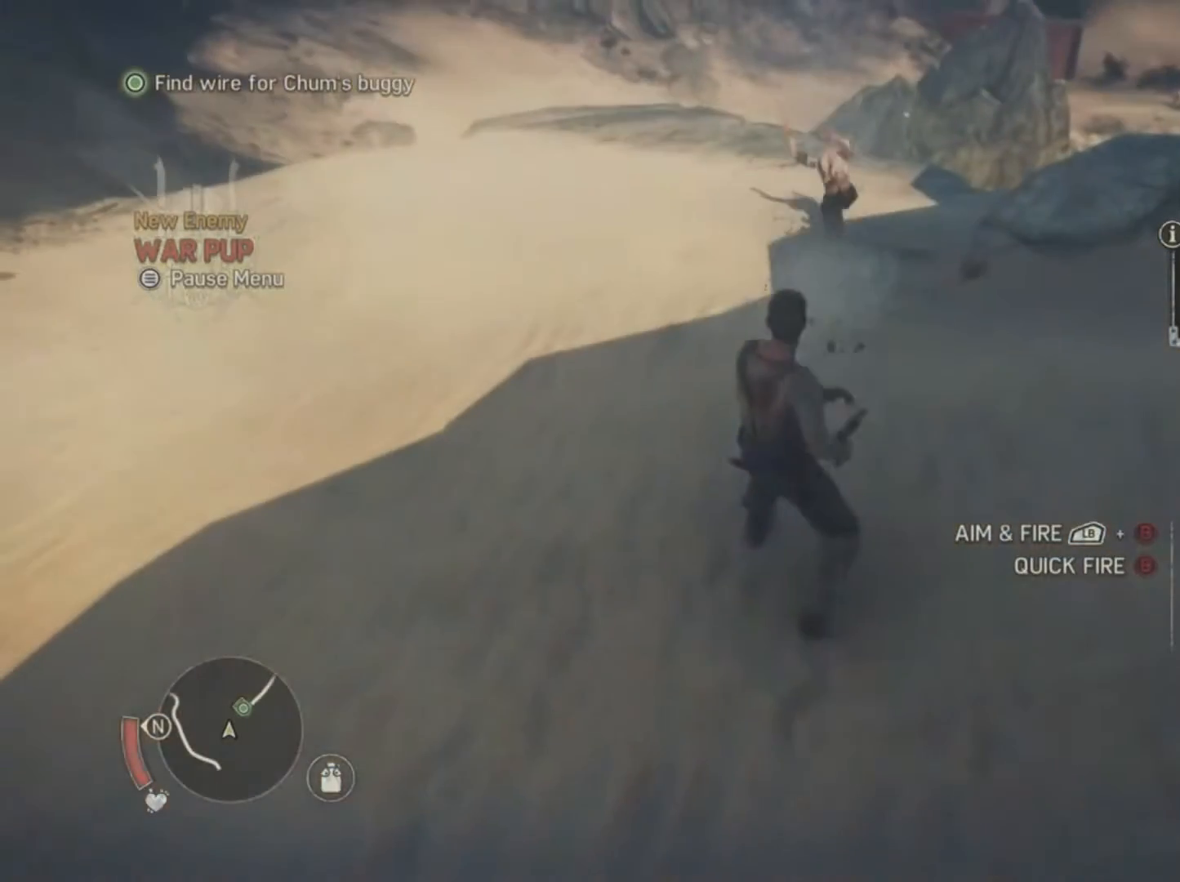
{"buttons": ["B", "L1"], "events": []}
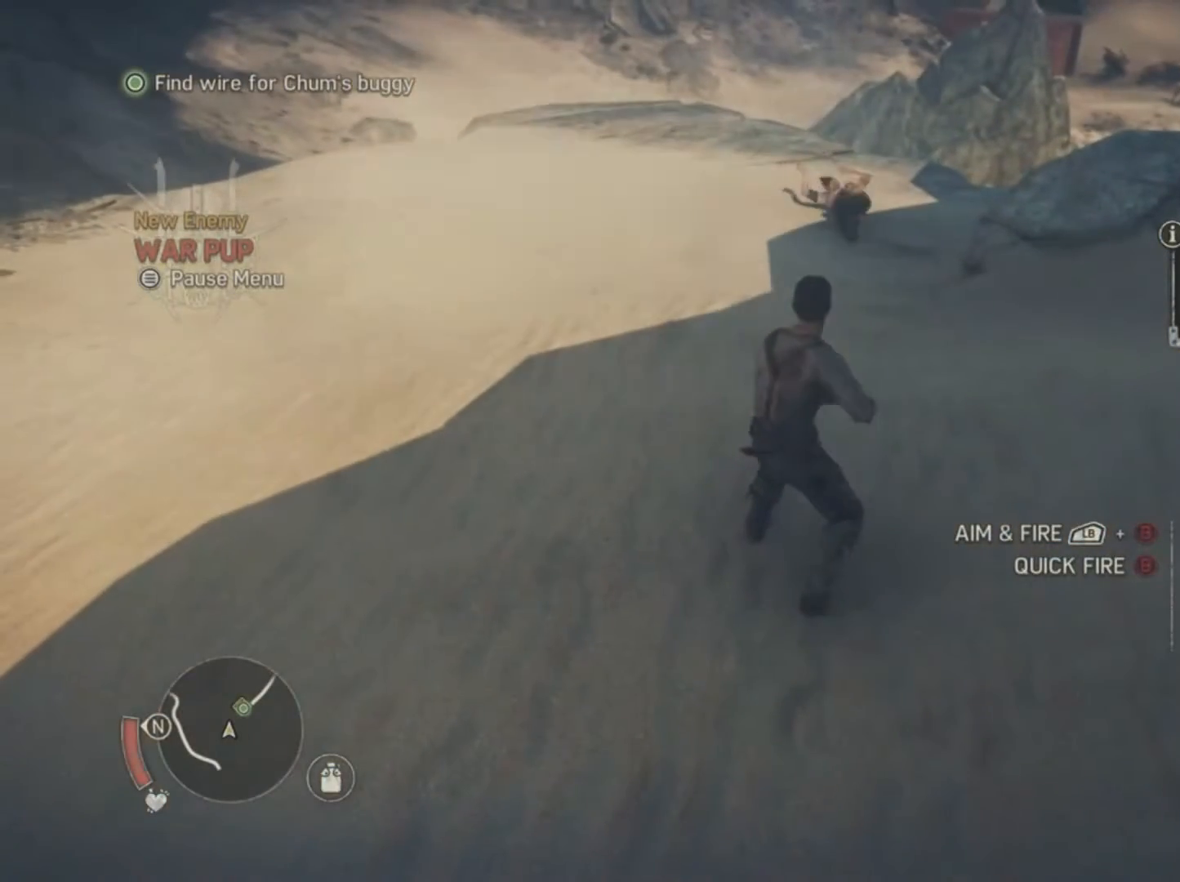
{"buttons": ["B", "L1"], "events": []}
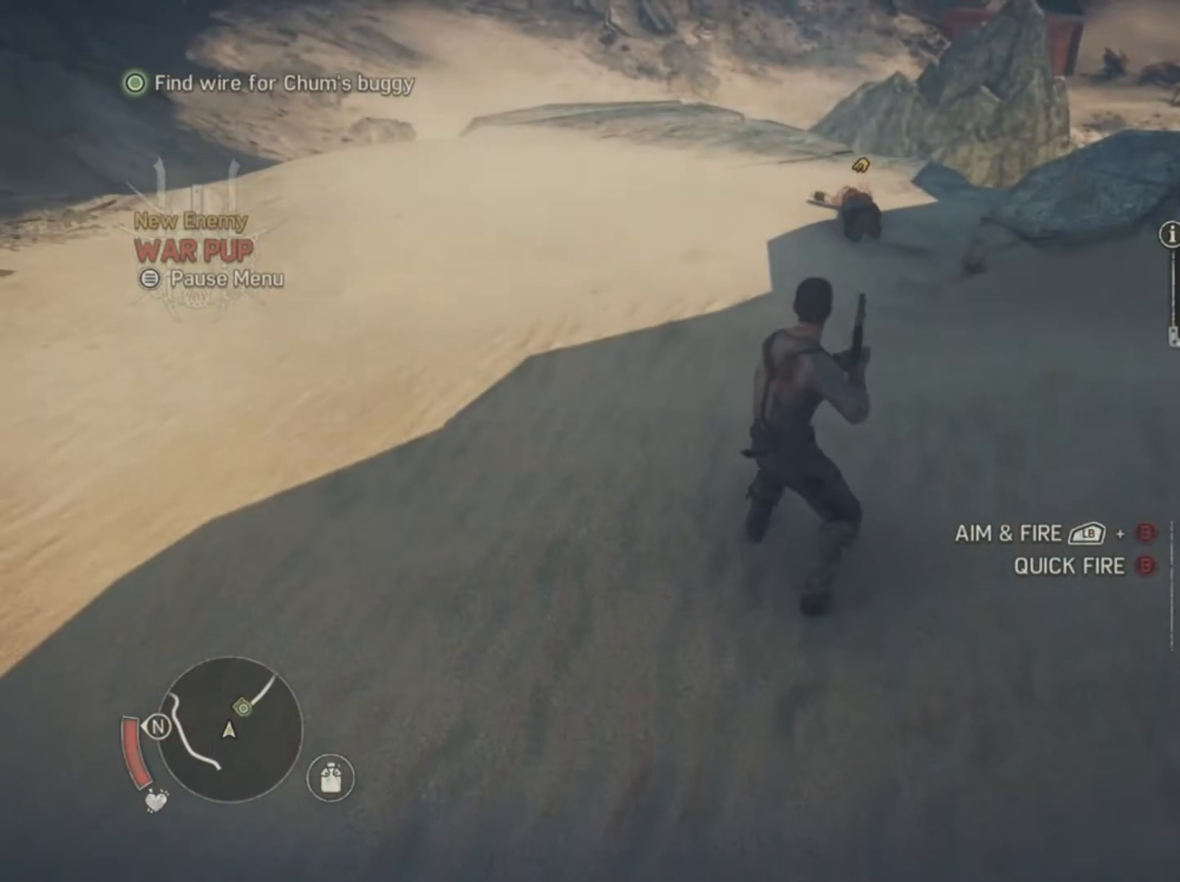
{"buttons": ["B", "L1"], "events": []}
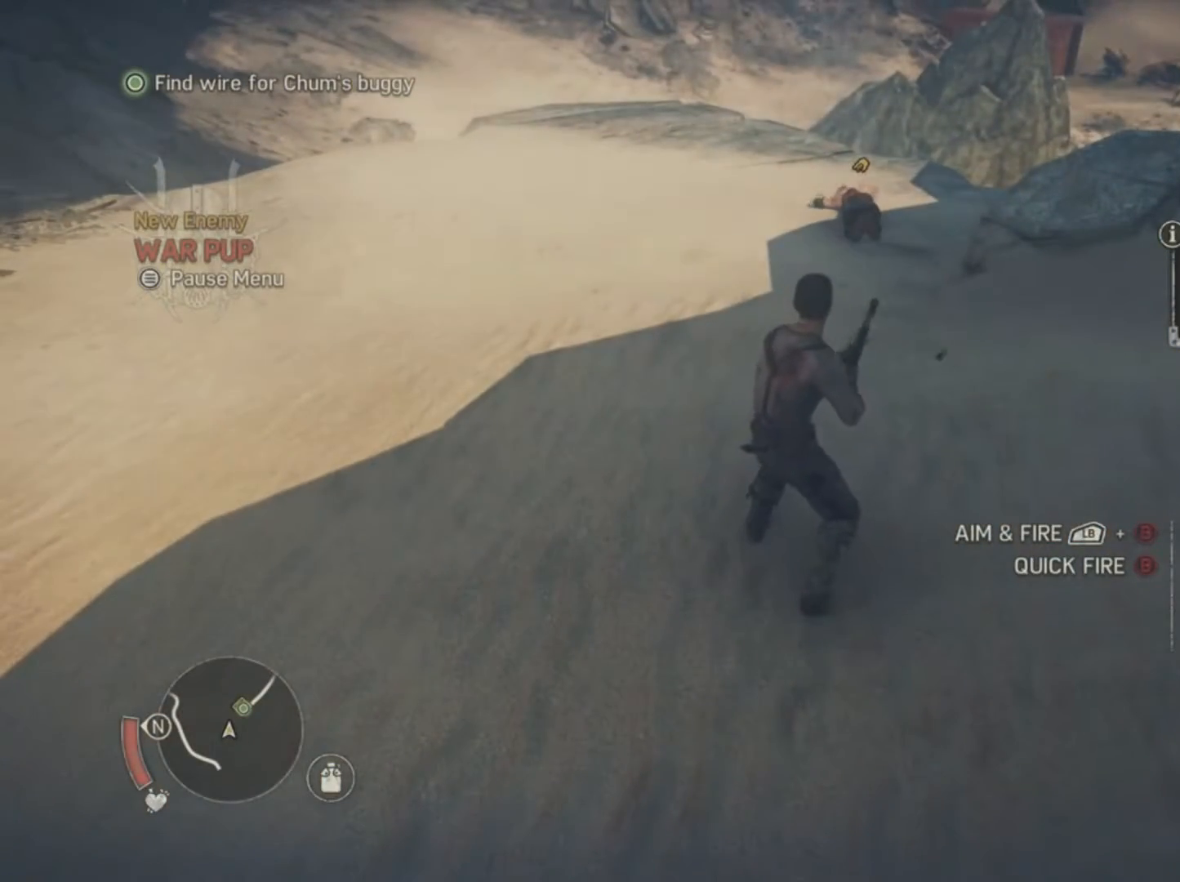
{"buttons": ["B", "L1"], "events": []}